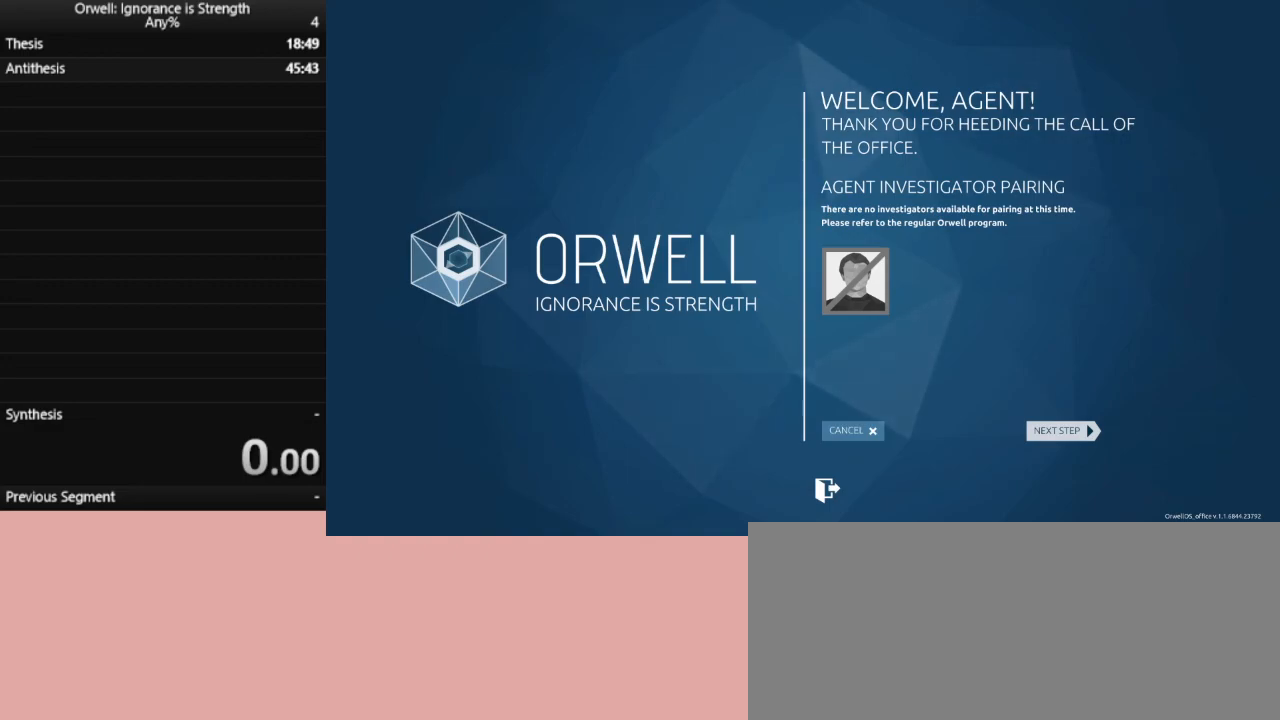
Gameplay with keyboard and mouse; each line is a JSON object with the keys and mouse buttons held at the frame after it. "events" lists presses ("down") and releases ("up") of ".", "/", "0", "1", "2", "3", "4", "5", "6", "7", "8", "9", "a", "alt_l", "alt_r", "b", "backslash", "backspace", "c", "caps_lock", "comma", "ctrl_l", "ctrl_r", "d", "down", "e", "equals", "escape", "f", "f1", "f10", "f11", "f12", "f2", "f3", "f4", "f5", "f6", "f7", "f8", "f9", "g", "h", "i", "j", "k", "l", "lbracket", "left", "m", "minus", "n", "num0", "num1", "num2", "num3", "num4", "num5", "num6", "num7", "num8", "num9", "o", "p", "q", "quote", "r", "rbracket", "return", "right", "s", "semicolon", "shift_l", "shift_r", "space", "super", "t", "tab", "tilde", "u", "up", "v", "w", "x", "y", "z", "mouse_left" and "mouse_right" between this image and that frame as [ms after this image, input, new state], when the widget could be followed in between. "mouse_left", "mouse_right" = the "left", "right" buttons of the "mouse" list. No other keys are recorded. Mouse movement is not recorded.
{"keys": [], "mouse": ["left"], "events": [[450, "mouse_left", "down"]]}
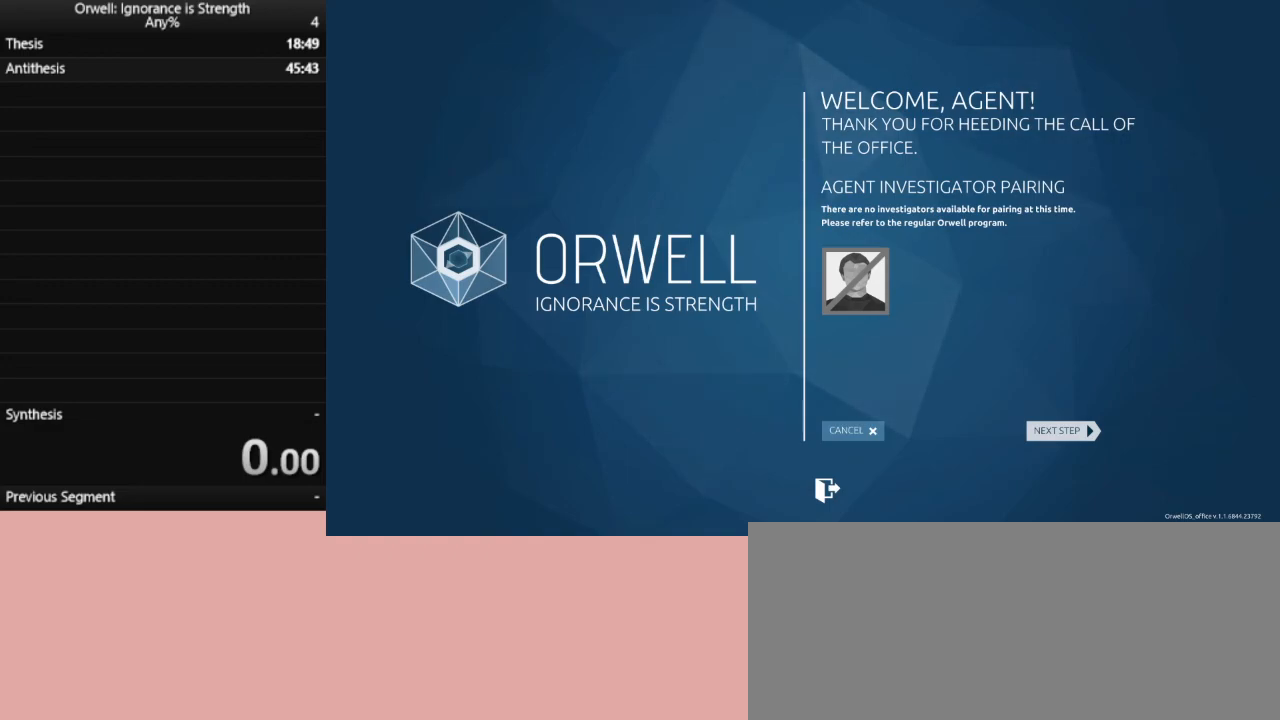
{"keys": [], "mouse": [], "events": [[50, "mouse_left", "up"]]}
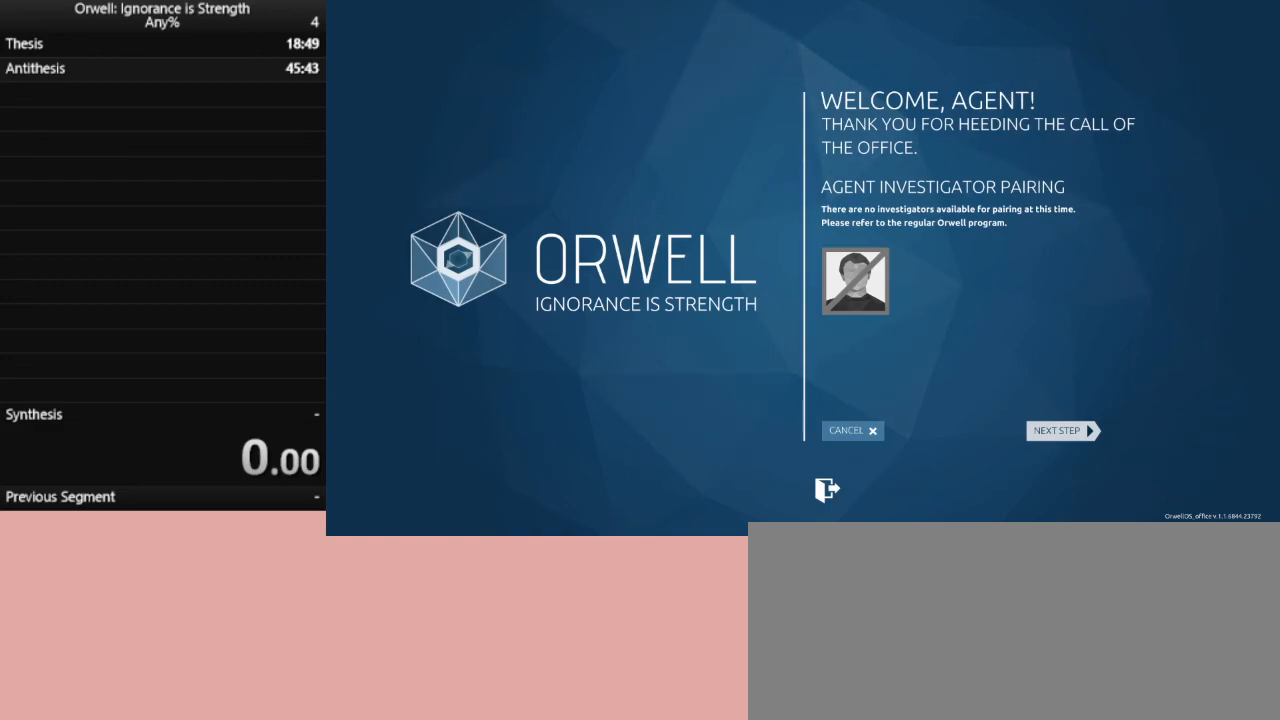
{"keys": [], "mouse": [], "events": []}
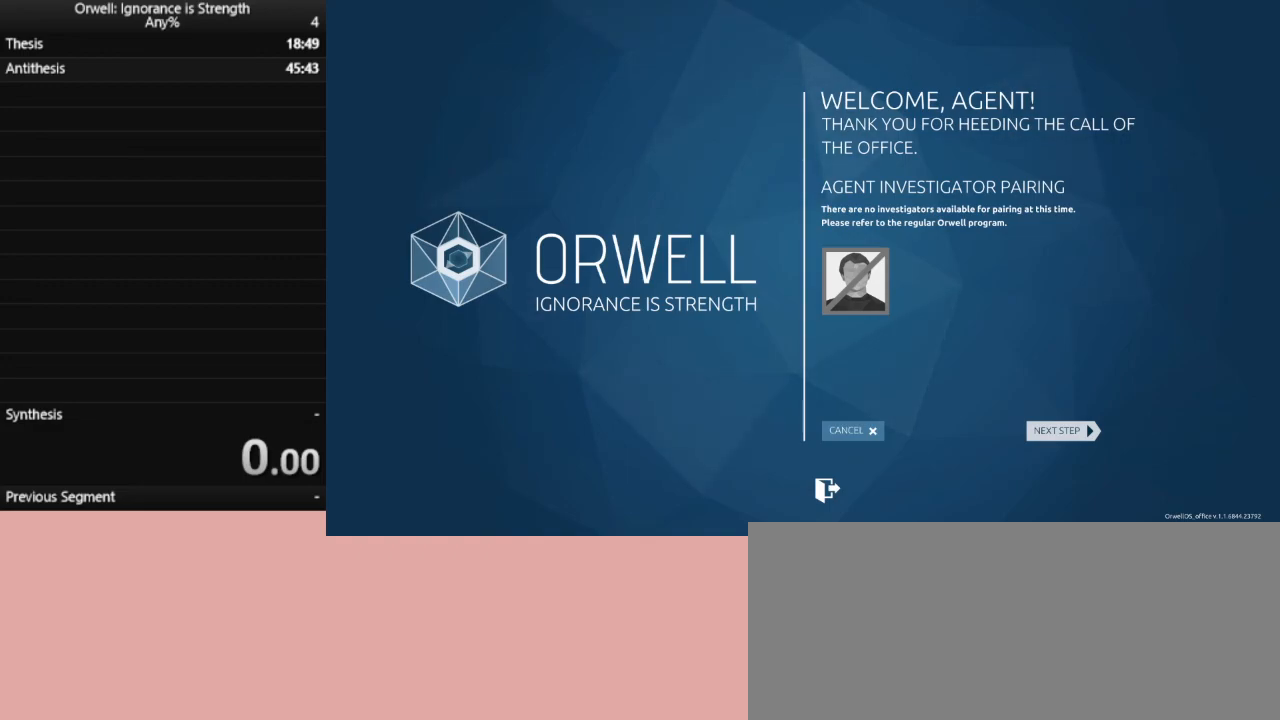
{"keys": [], "mouse": [], "events": []}
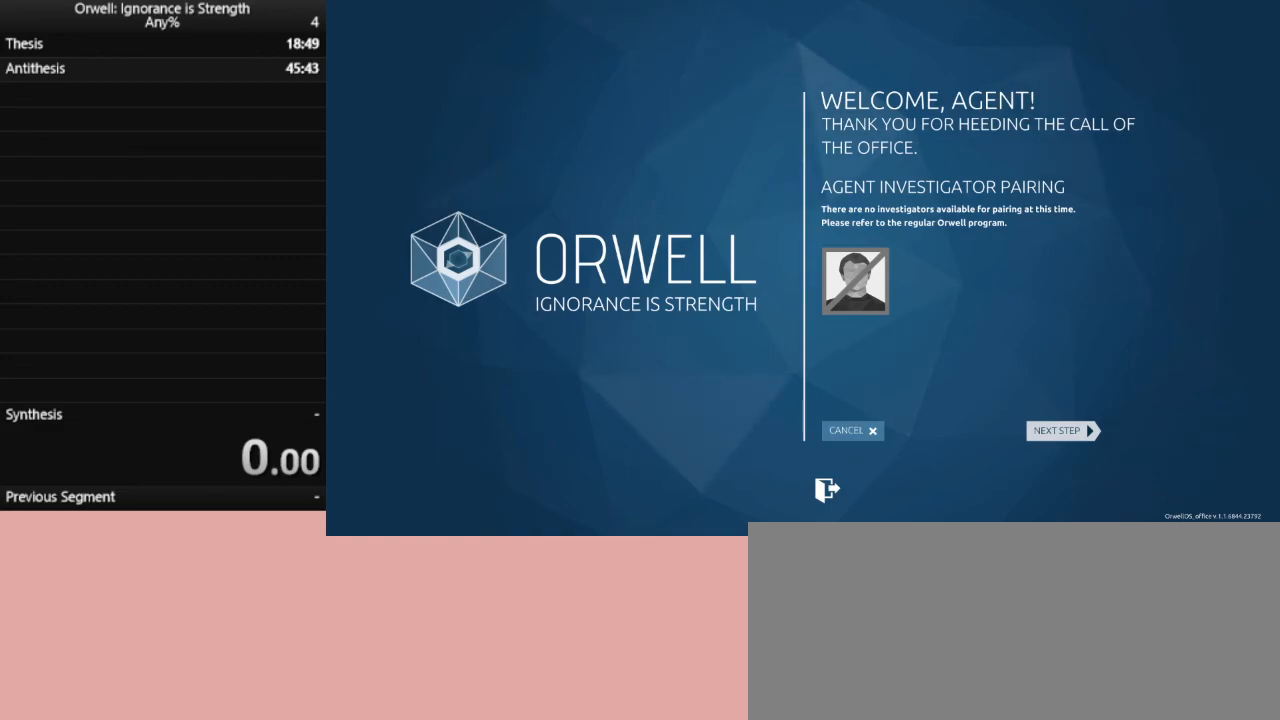
{"keys": [], "mouse": [], "events": []}
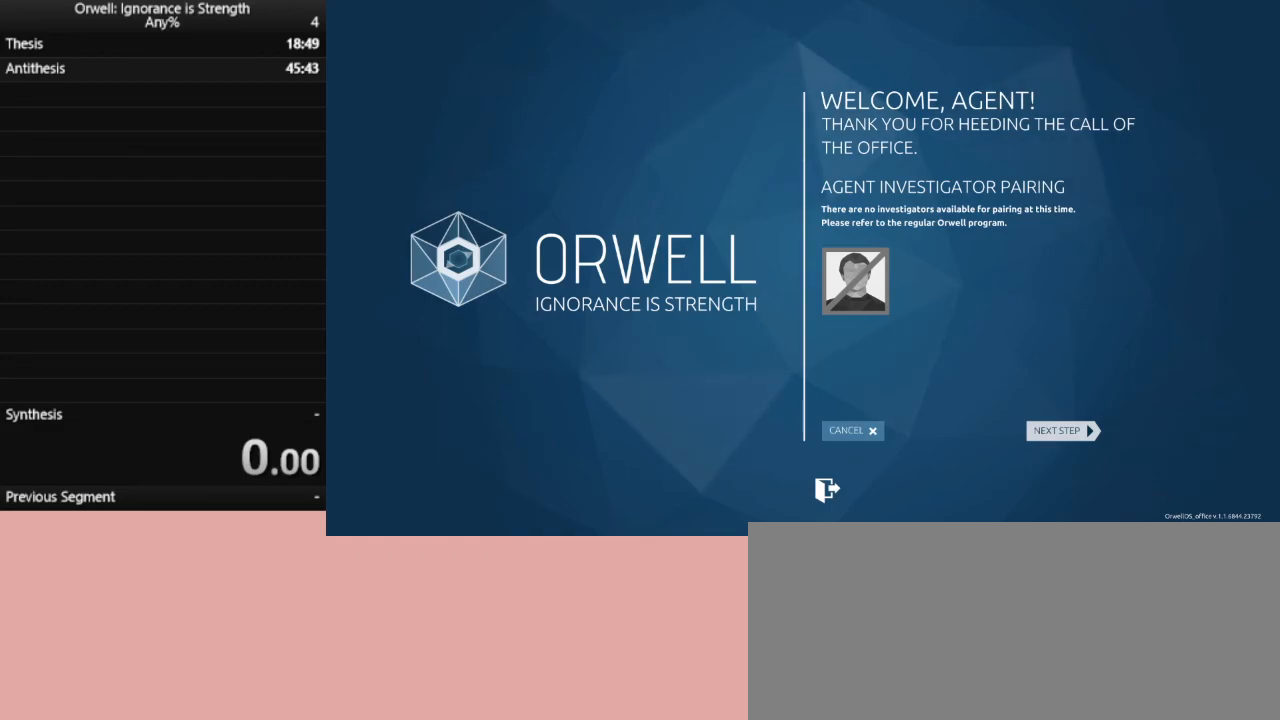
{"keys": [], "mouse": [], "events": []}
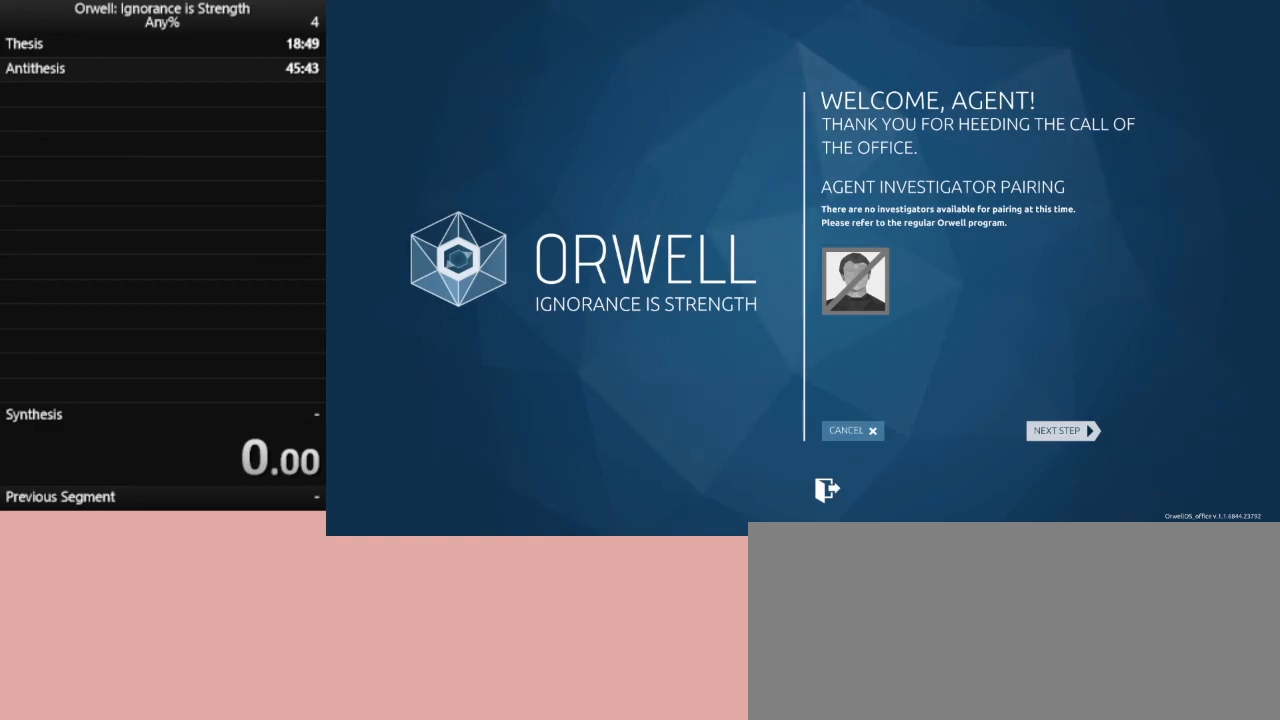
{"keys": [], "mouse": [], "events": []}
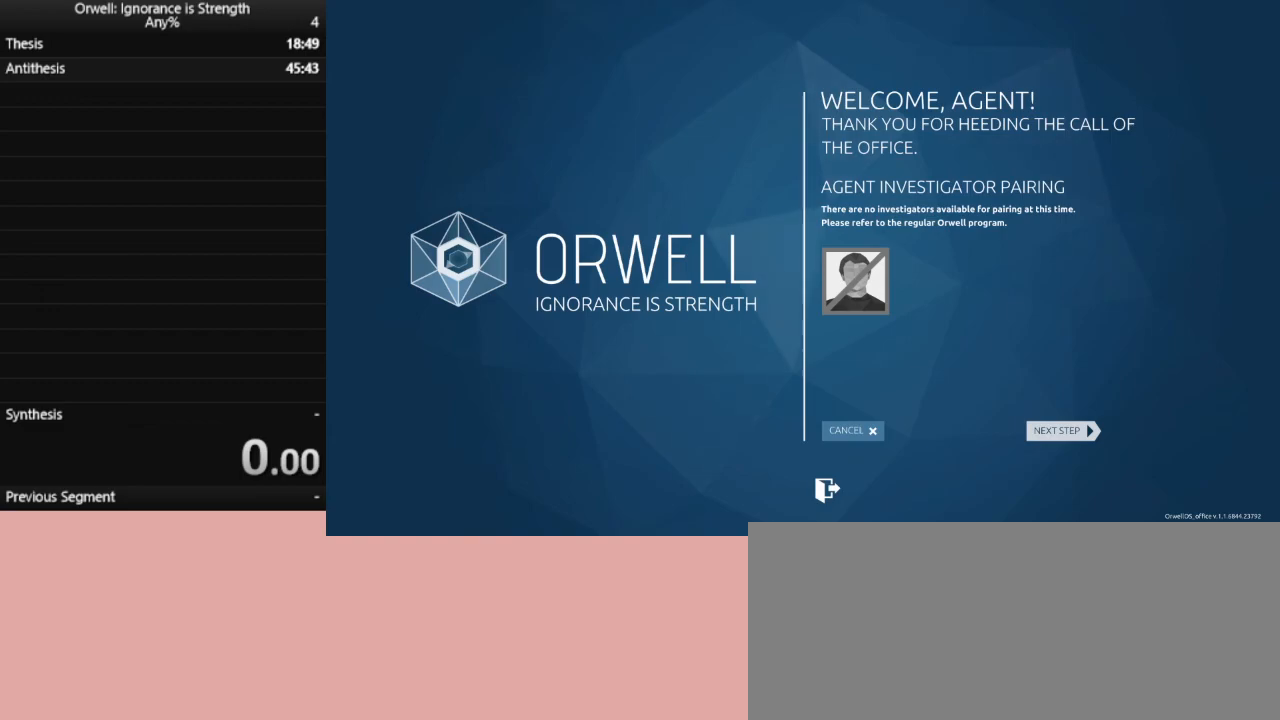
{"keys": [], "mouse": [], "events": []}
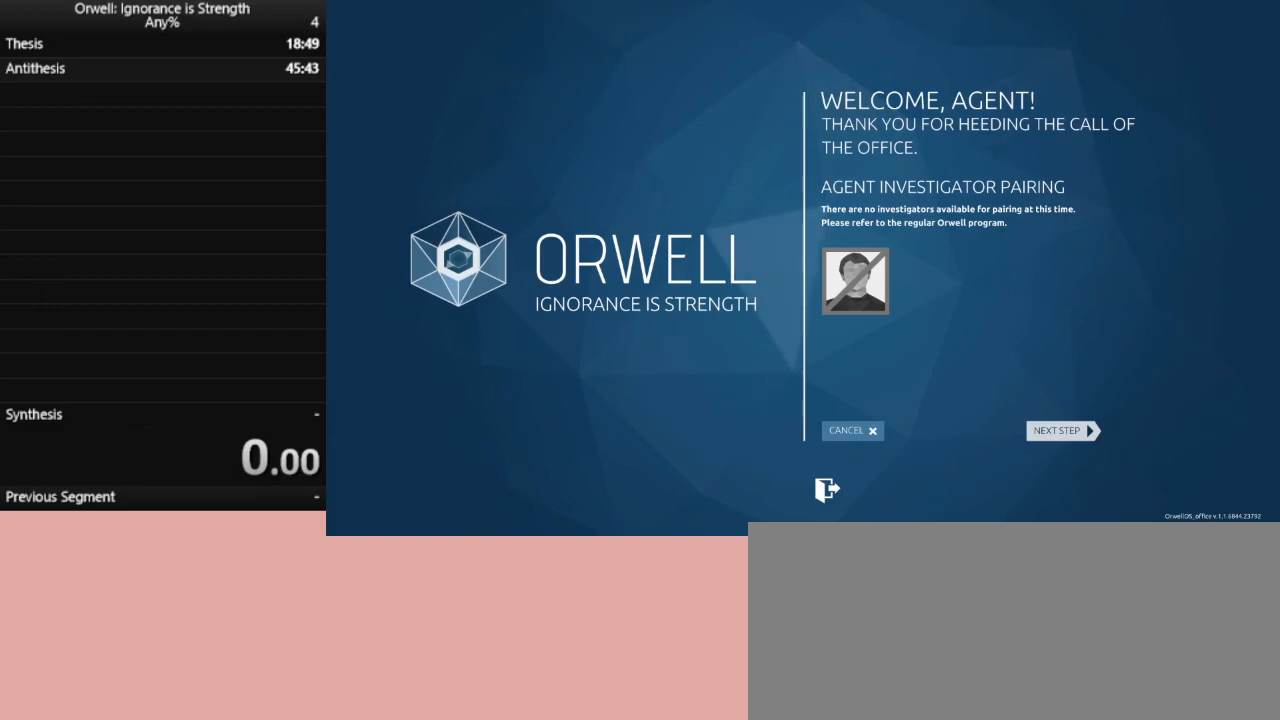
{"keys": [], "mouse": [], "events": []}
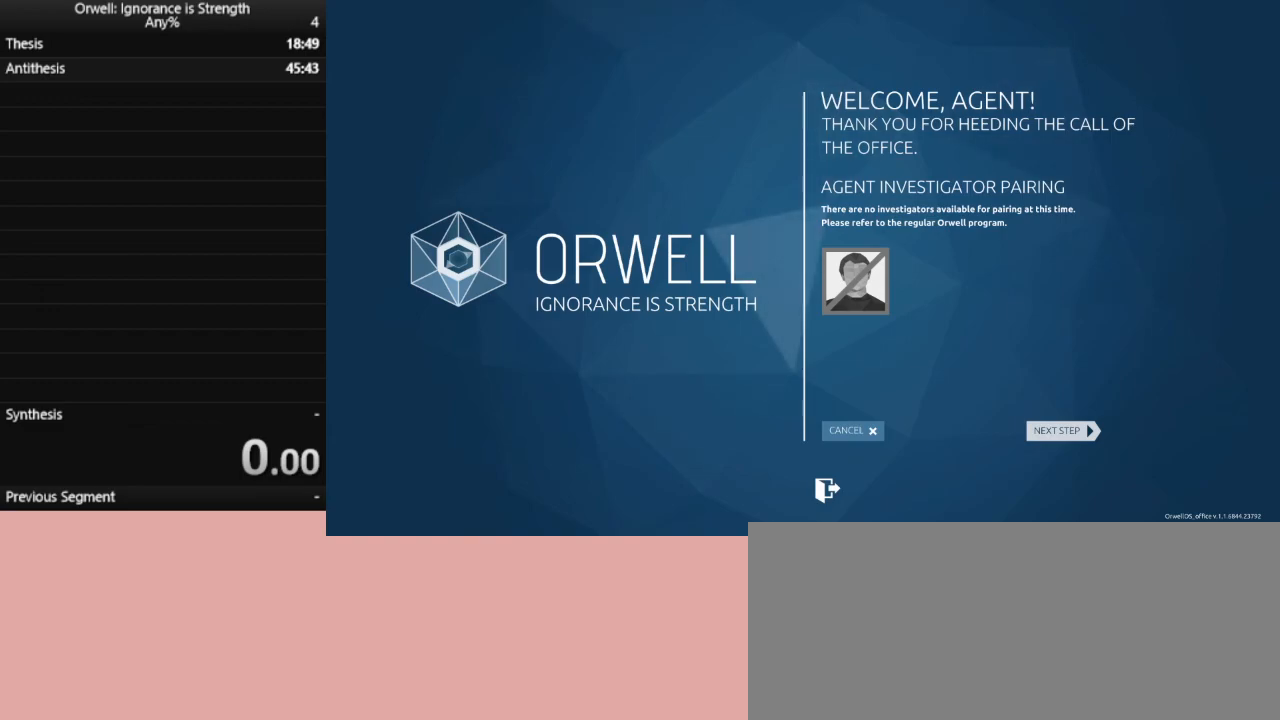
{"keys": [], "mouse": [], "events": []}
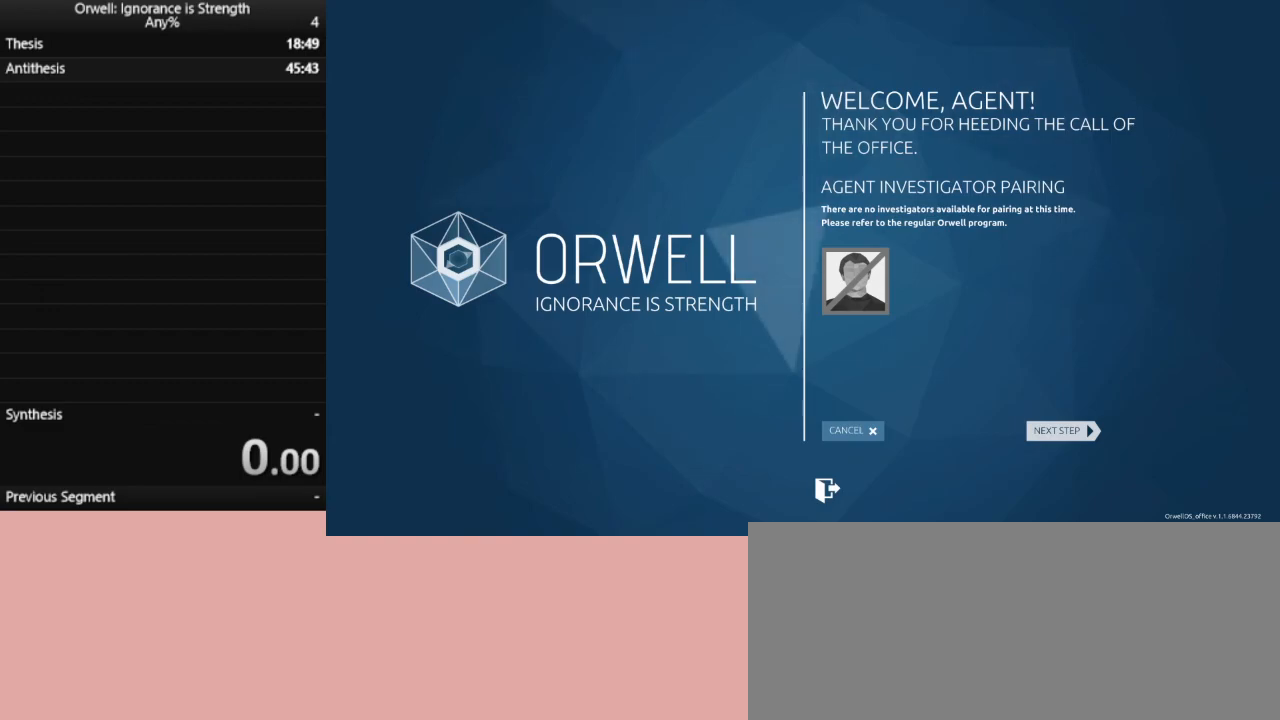
{"keys": [], "mouse": [], "events": []}
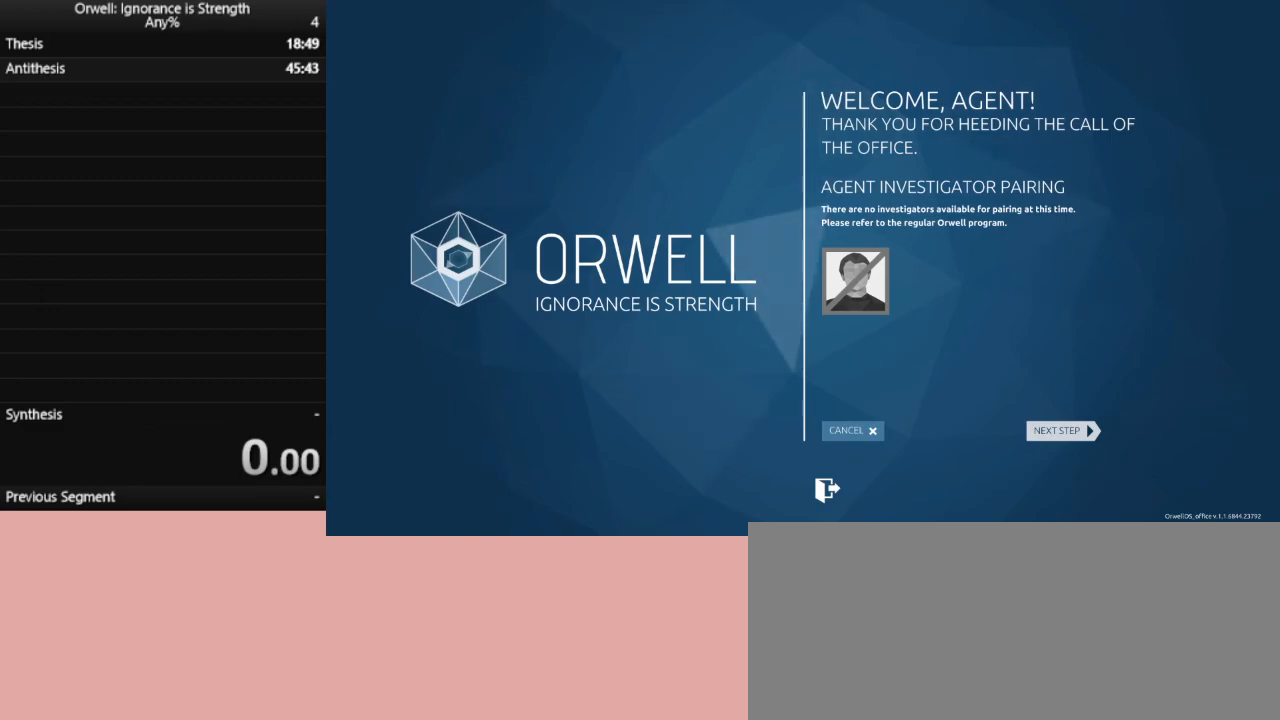
{"keys": [], "mouse": [], "events": []}
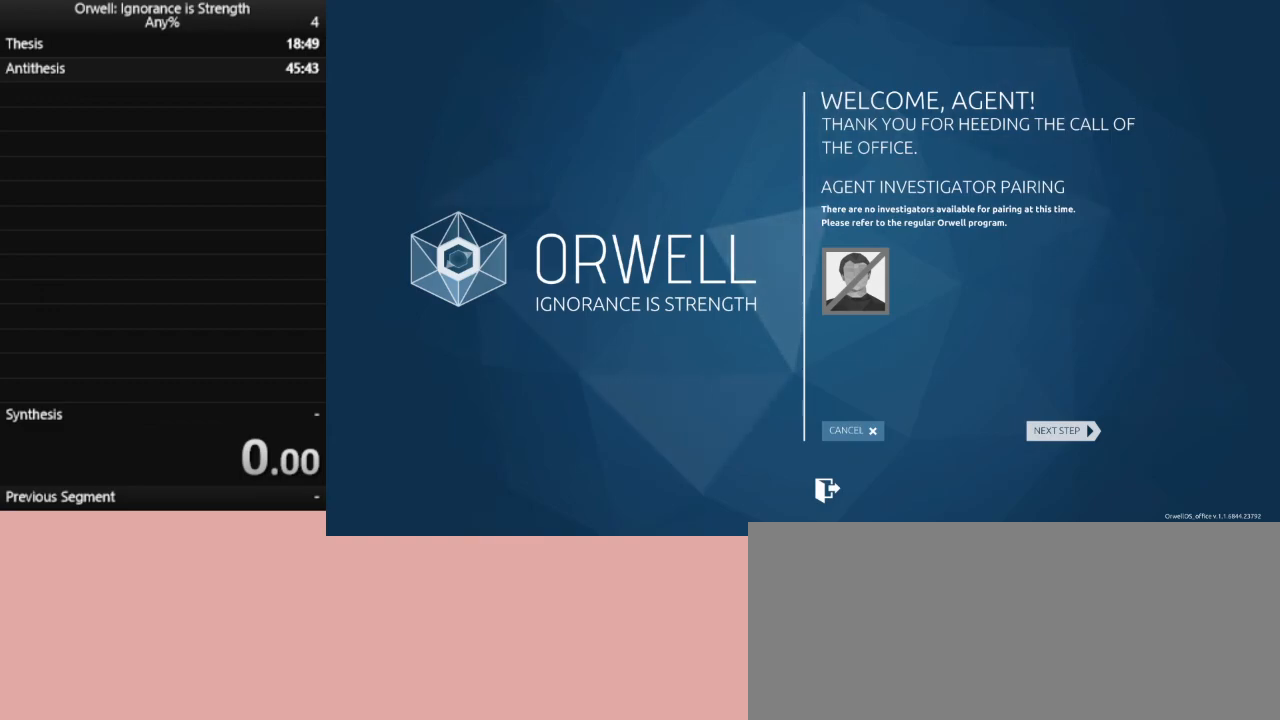
{"keys": [], "mouse": [], "events": [[117, "mouse_left", "down"], [217, "mouse_left", "up"]]}
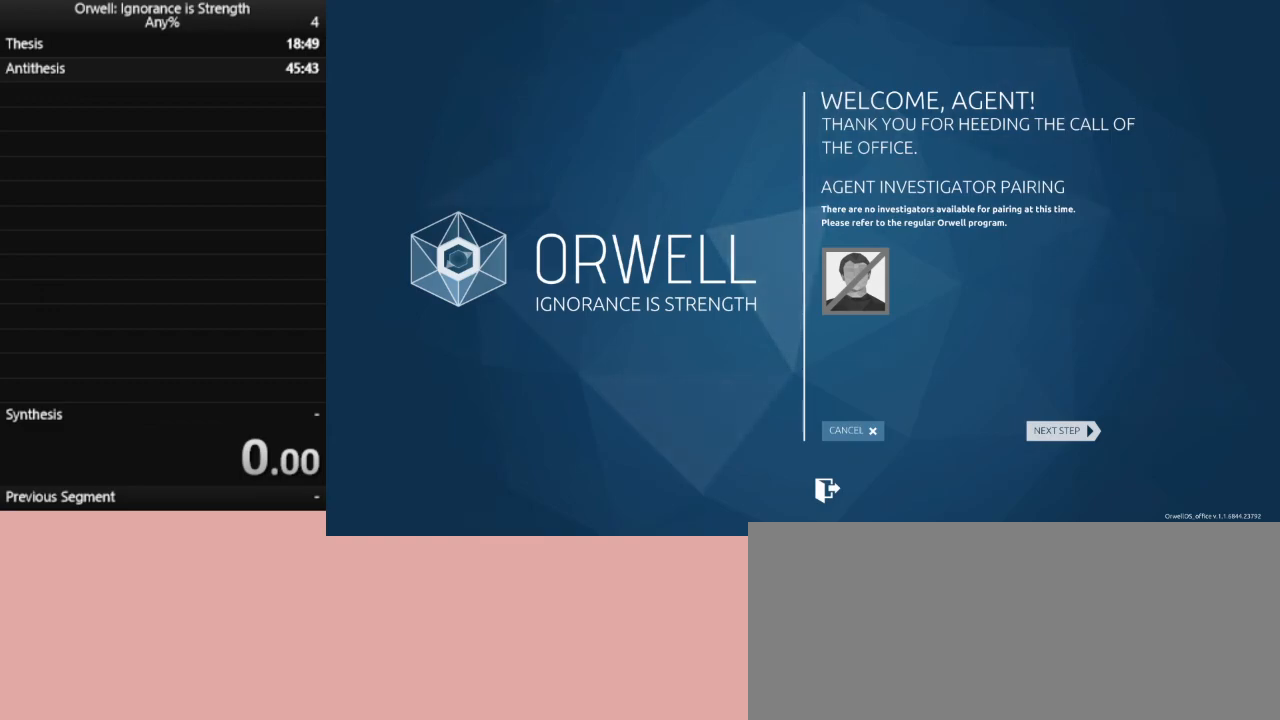
{"keys": [], "mouse": [], "events": []}
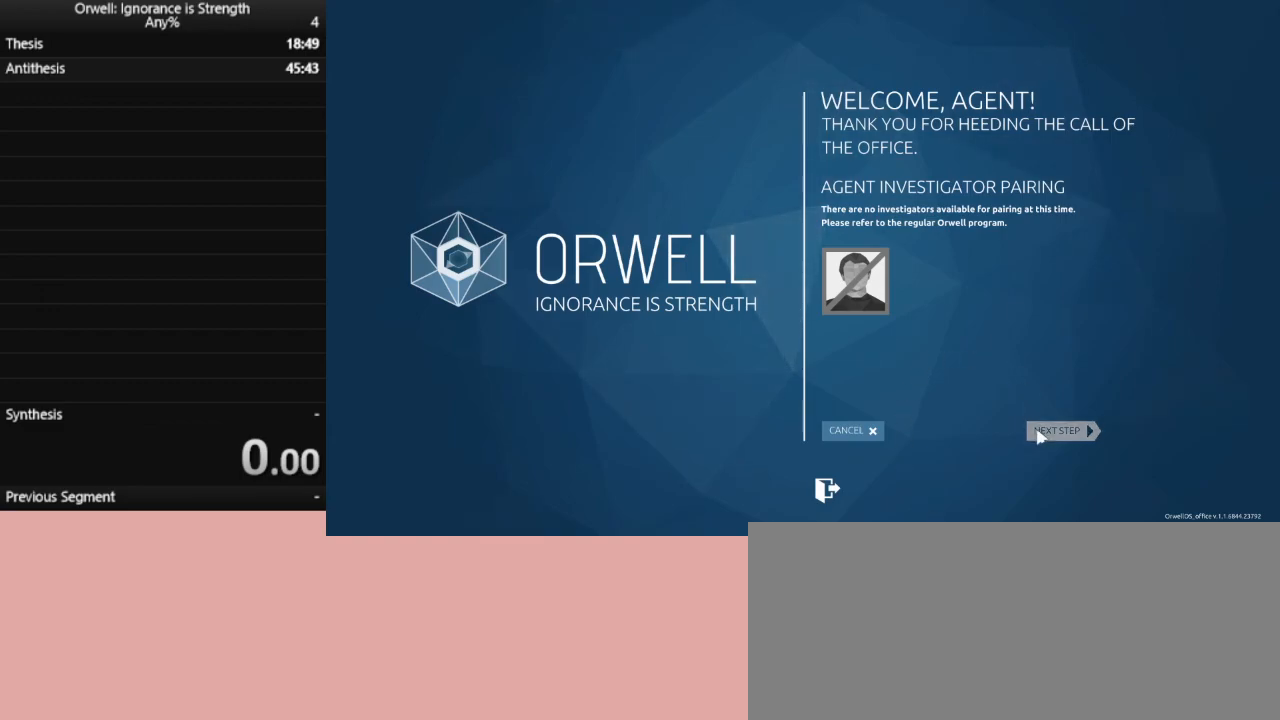
{"keys": [], "mouse": [], "events": [[100, "mouse_left", "down"], [250, "mouse_left", "up"]]}
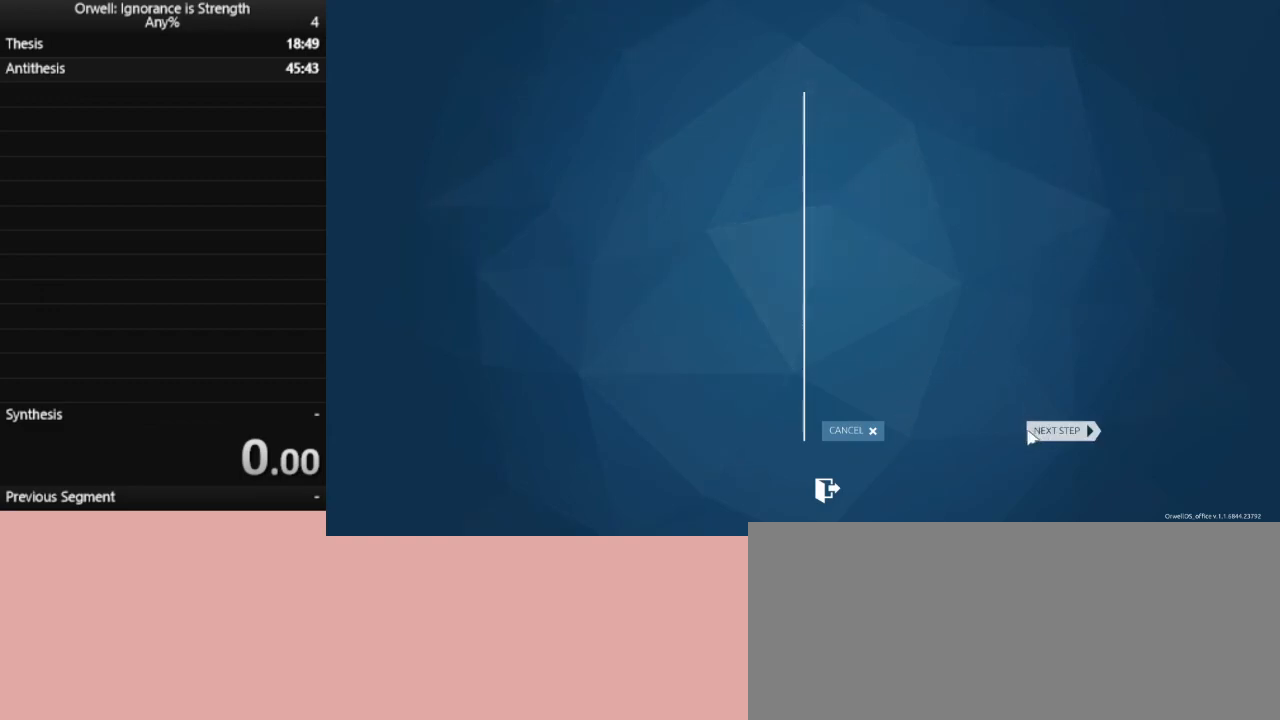
{"keys": [], "mouse": [], "events": []}
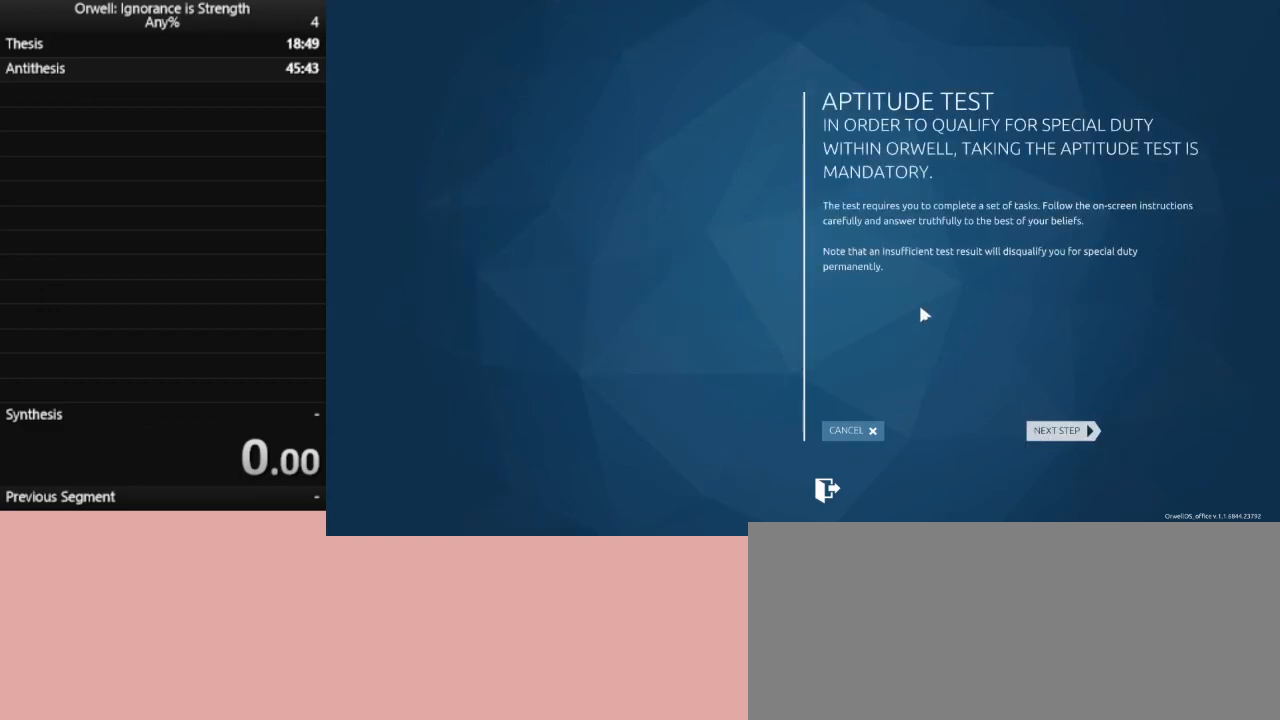
{"keys": [], "mouse": [], "events": []}
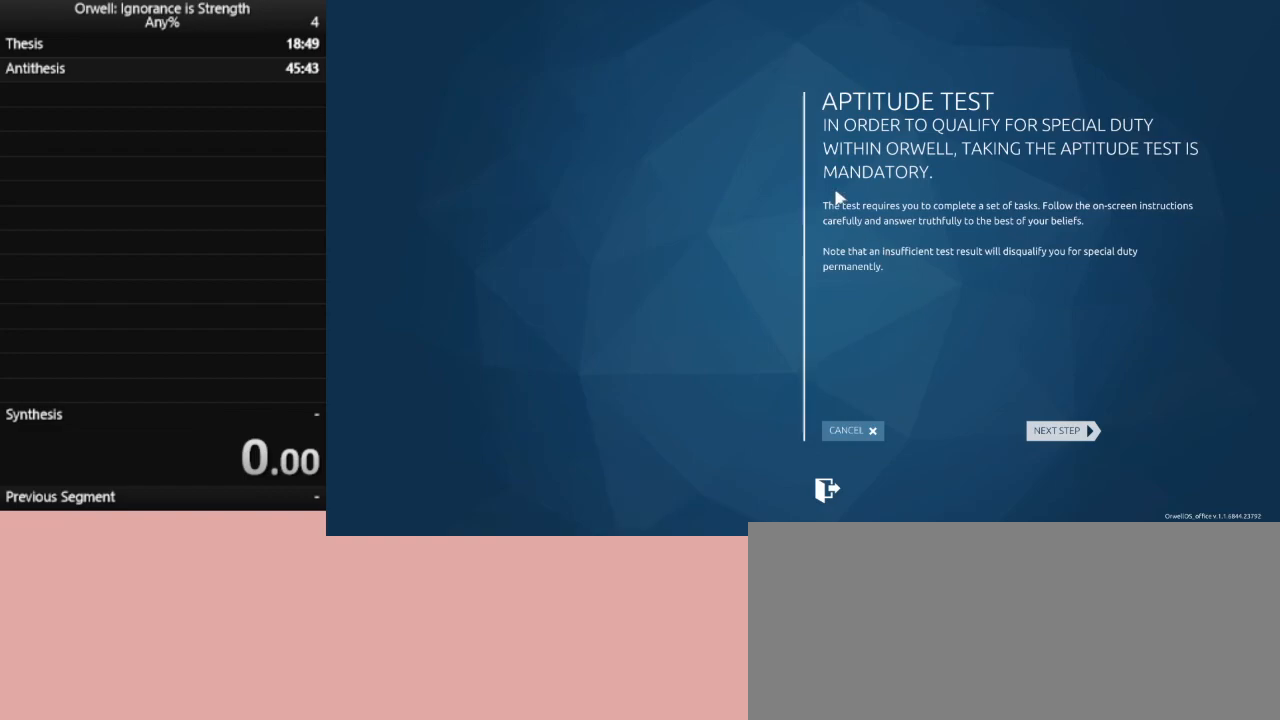
{"keys": [], "mouse": [], "events": []}
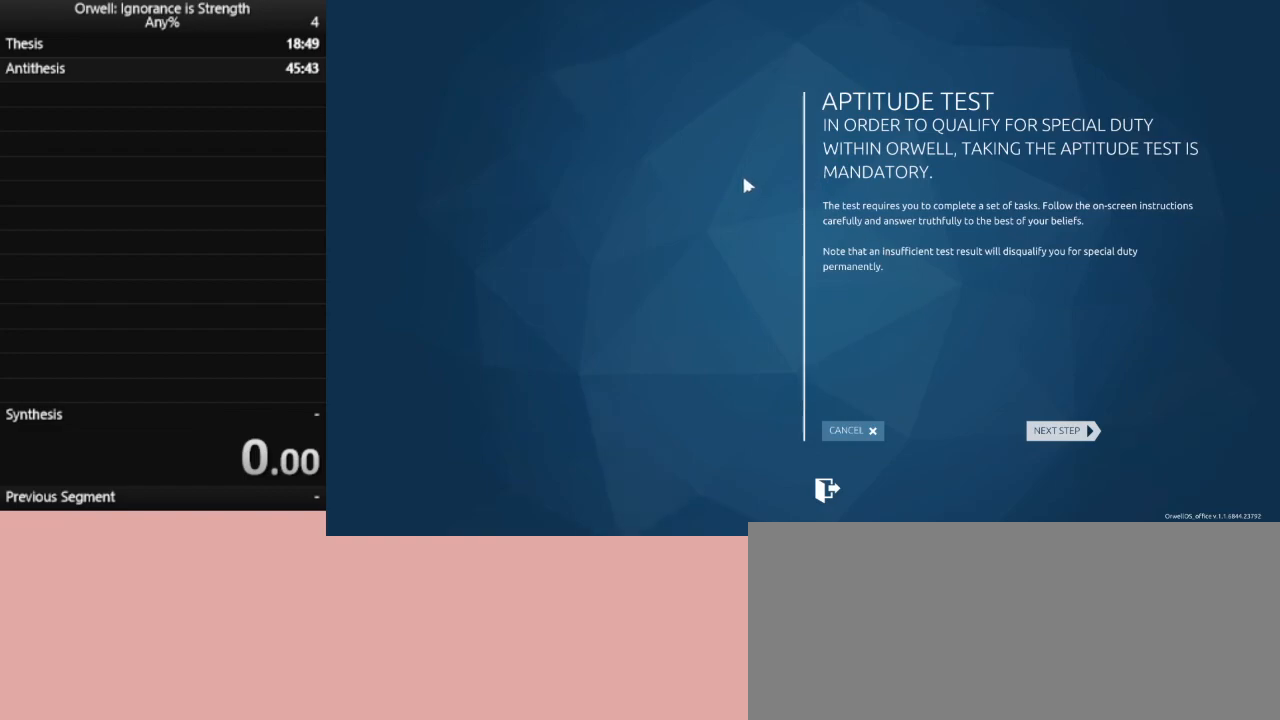
{"keys": [], "mouse": [], "events": []}
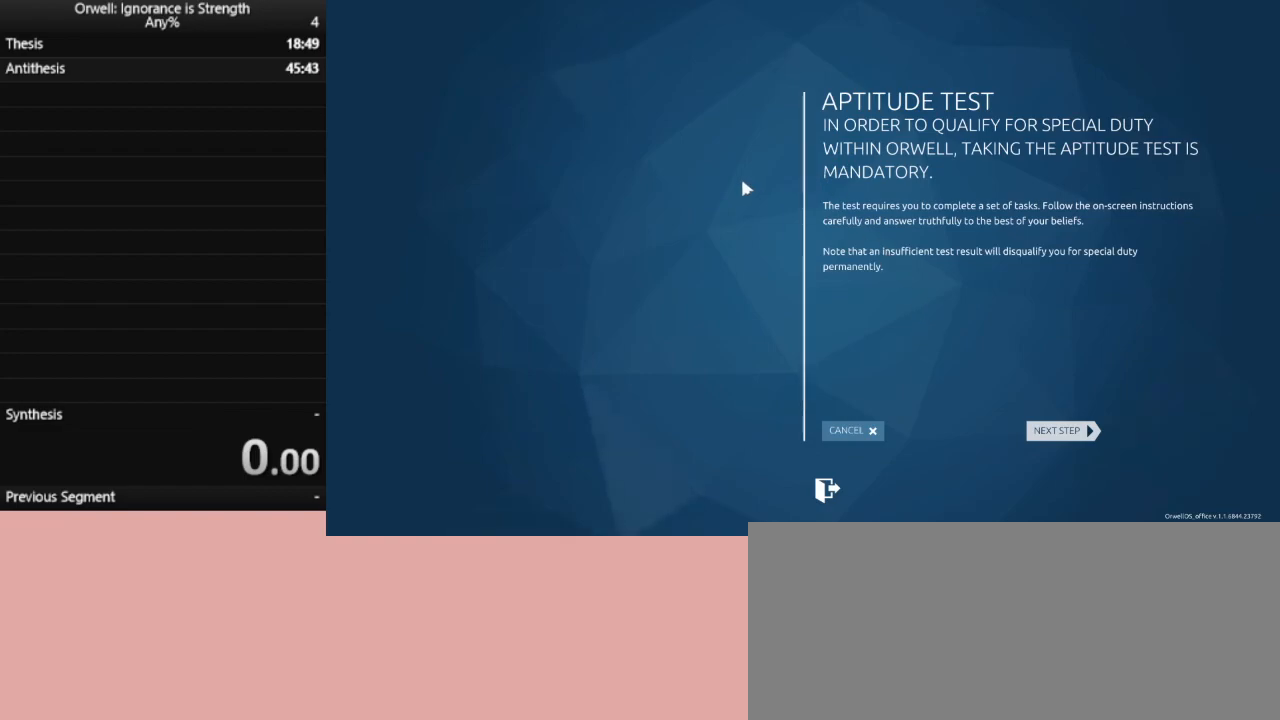
{"keys": [], "mouse": [], "events": []}
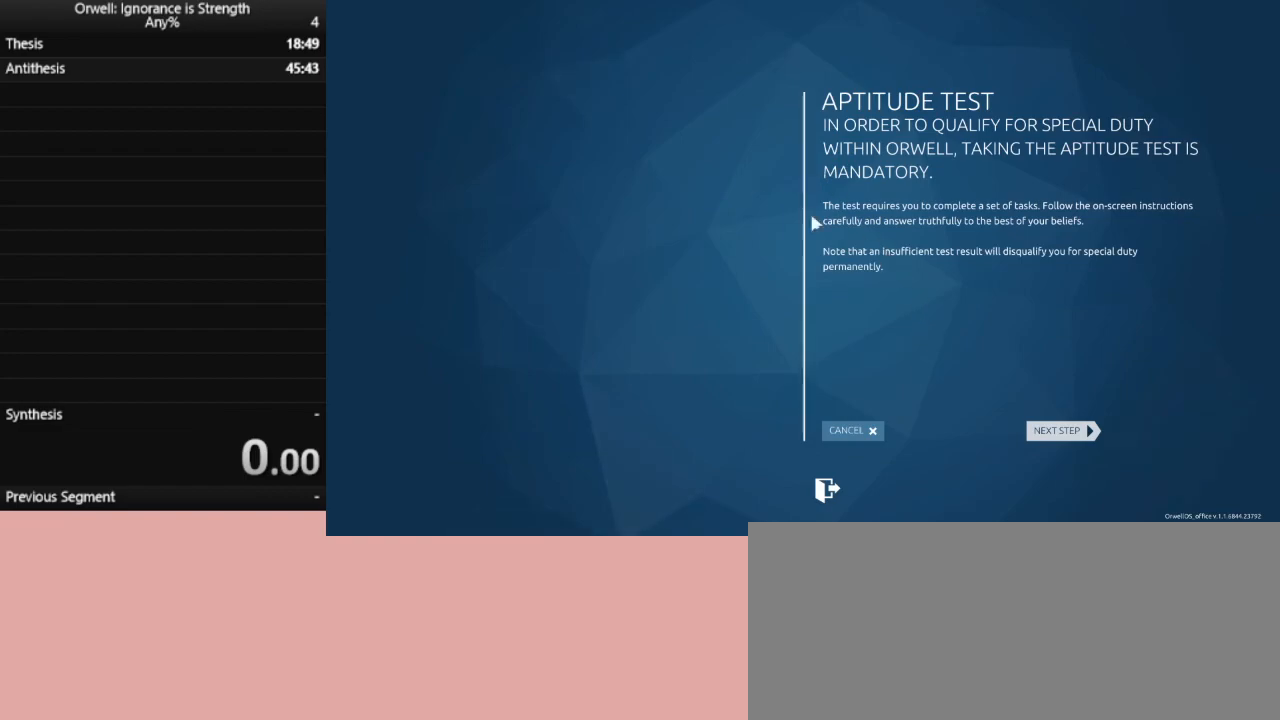
{"keys": [], "mouse": ["left"], "events": [[483, "mouse_left", "down"]]}
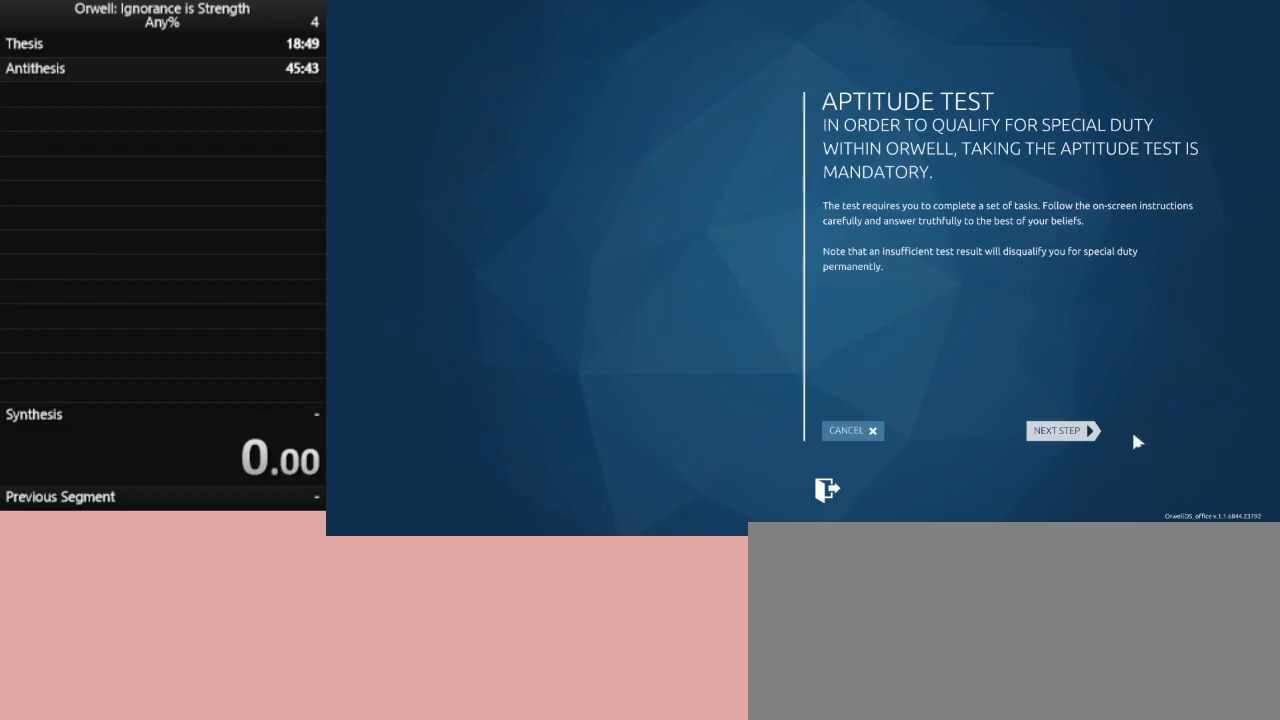
{"keys": [], "mouse": ["left"], "events": [[67, "mouse_left", "up"], [217, "mouse_left", "down"], [350, "mouse_left", "up"], [450, "mouse_left", "down"]]}
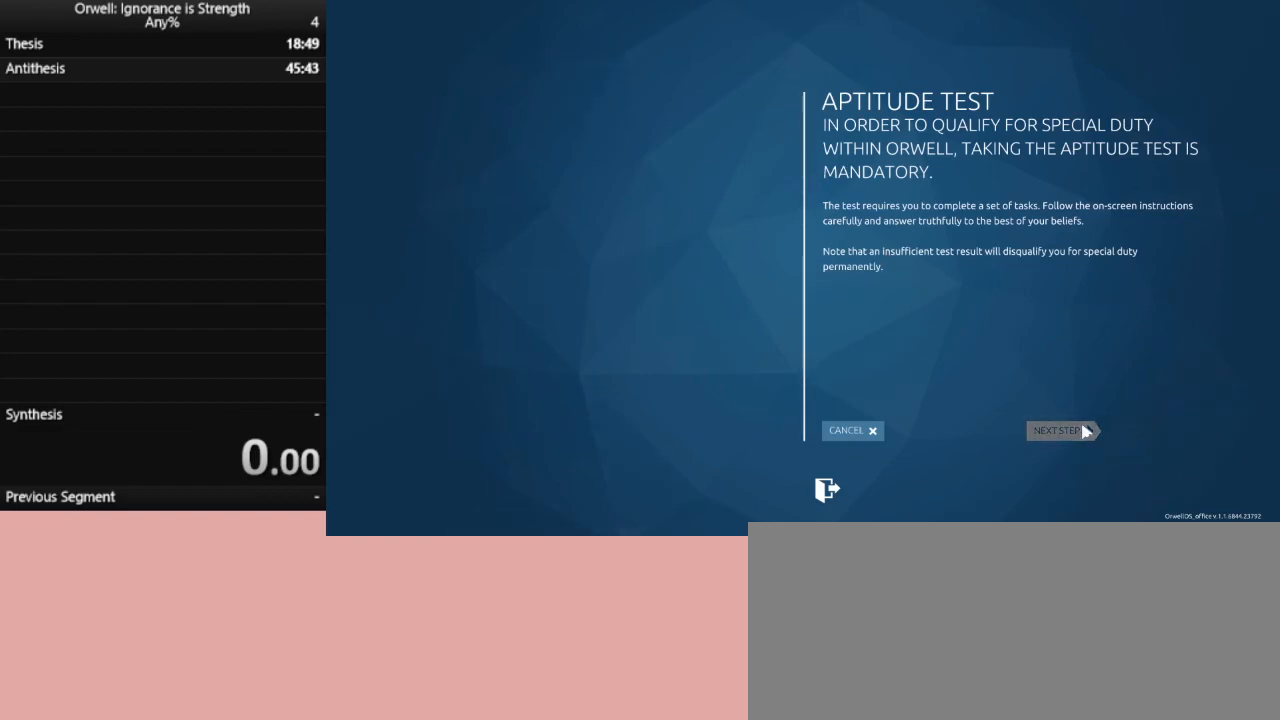
{"keys": [], "mouse": ["left"], "events": [[50, "mouse_left", "up"], [83, "mouse_left", "down"], [183, "mouse_left", "up"], [283, "mouse_left", "down"], [367, "mouse_left", "up"], [417, "mouse_left", "down"]]}
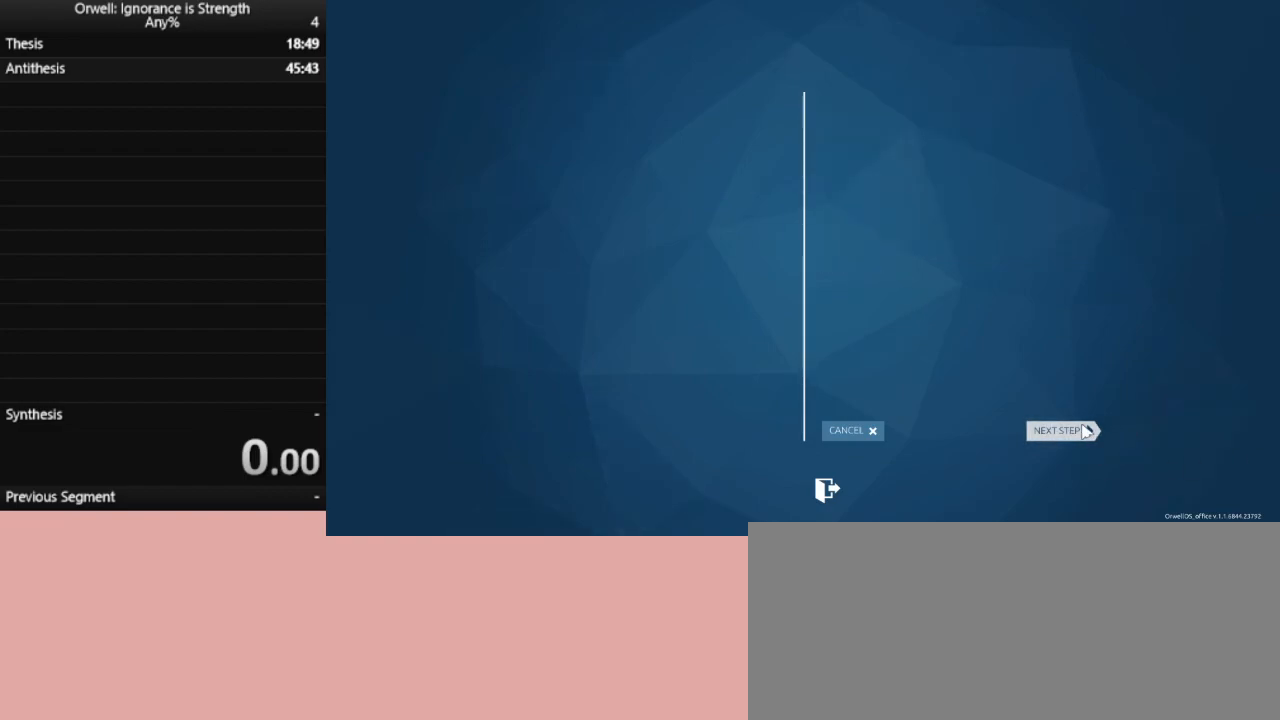
{"keys": [], "mouse": [], "events": [[17, "mouse_left", "up"], [100, "mouse_left", "down"], [200, "mouse_left", "up"], [300, "mouse_left", "down"], [383, "mouse_left", "up"]]}
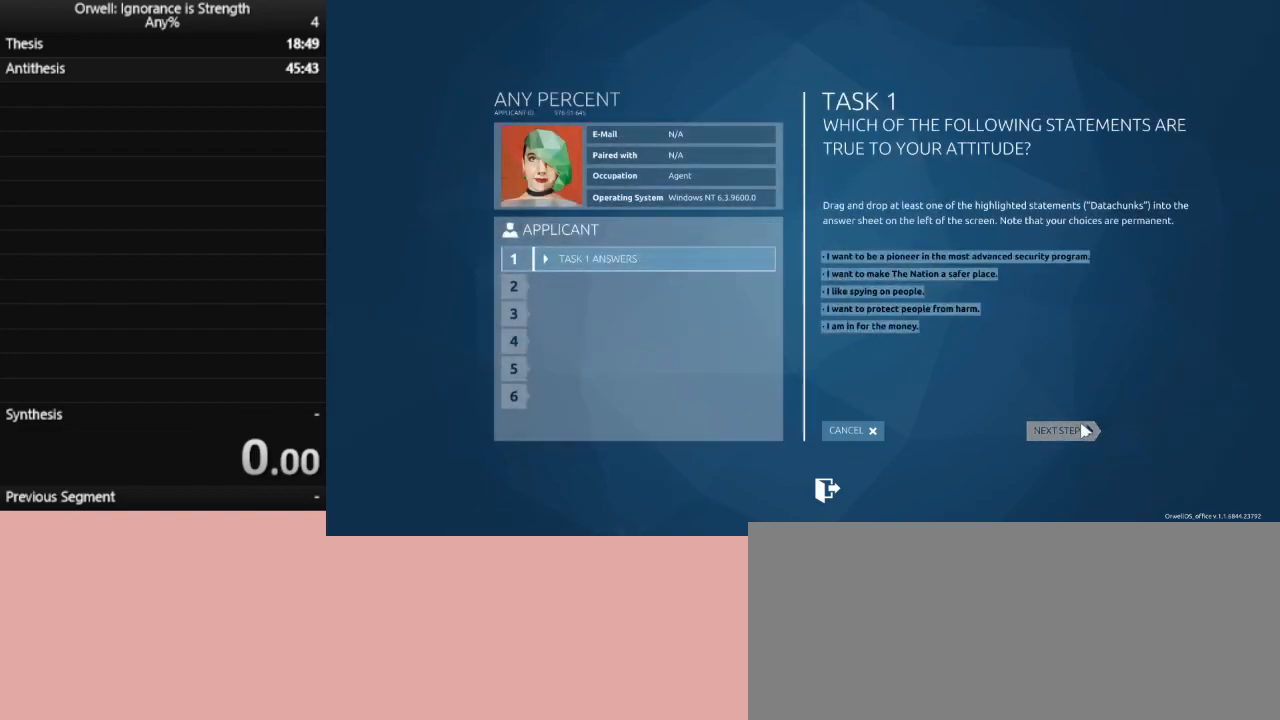
{"keys": [], "mouse": [], "events": [[33, "mouse_left", "down"], [117, "mouse_left", "up"]]}
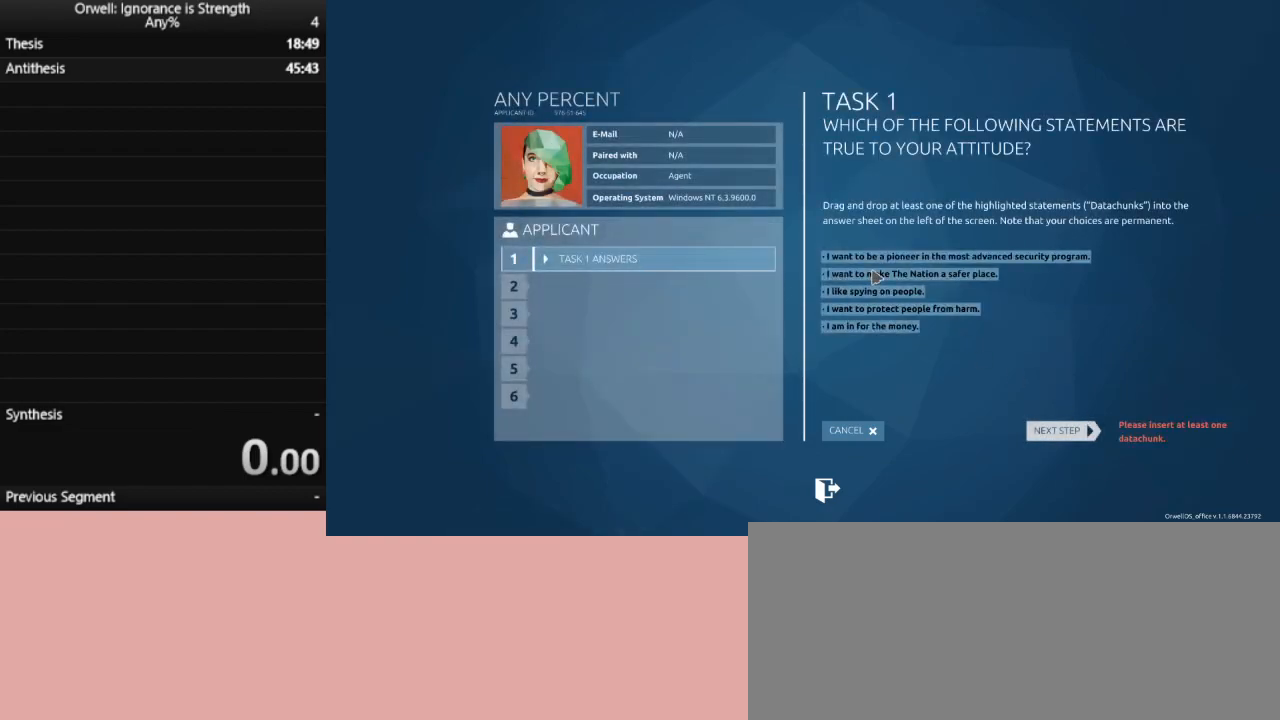
{"keys": [], "mouse": ["left"], "events": [[283, "mouse_left", "down"]]}
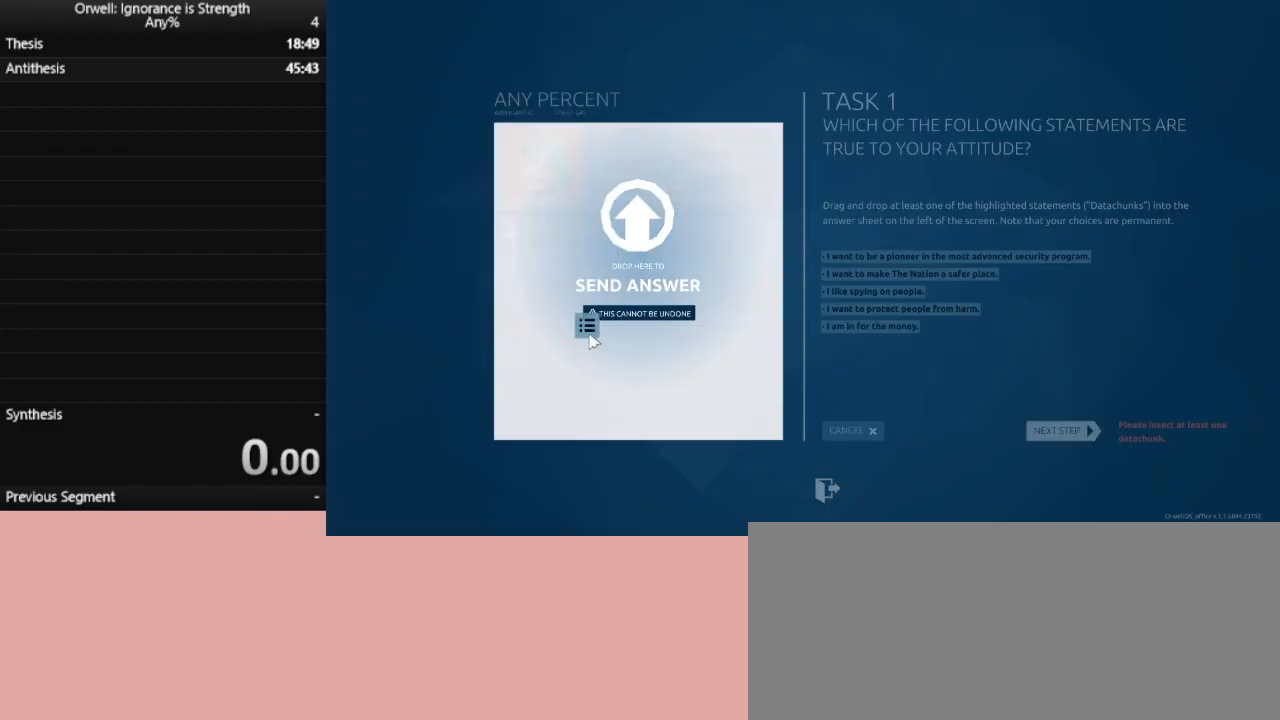
{"keys": [], "mouse": [], "events": [[50, "mouse_left", "up"]]}
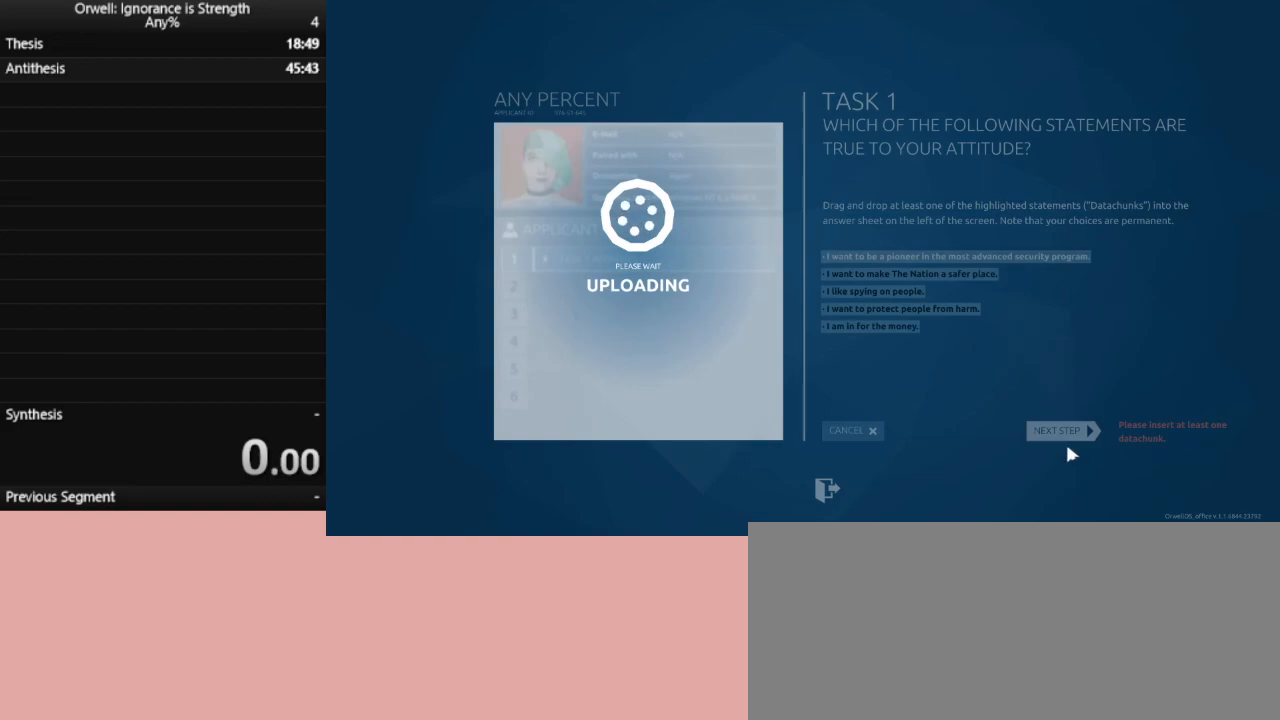
{"keys": [], "mouse": [], "events": [[117, "mouse_left", "down"], [167, "mouse_left", "up"], [267, "mouse_left", "down"], [350, "mouse_left", "up"], [400, "mouse_left", "down"], [500, "mouse_left", "up"]]}
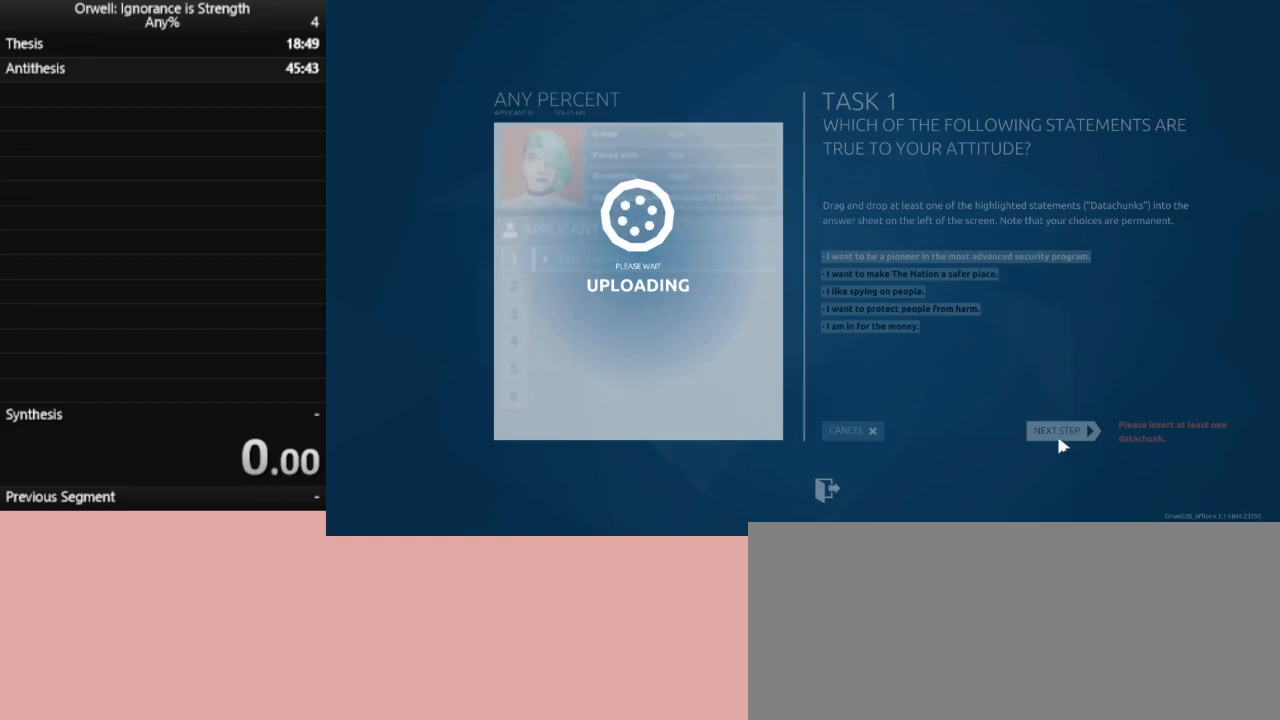
{"keys": [], "mouse": [], "events": [[50, "mouse_left", "down"], [133, "mouse_left", "up"], [233, "mouse_left", "down"], [283, "mouse_left", "up"], [367, "mouse_left", "down"], [467, "mouse_left", "up"]]}
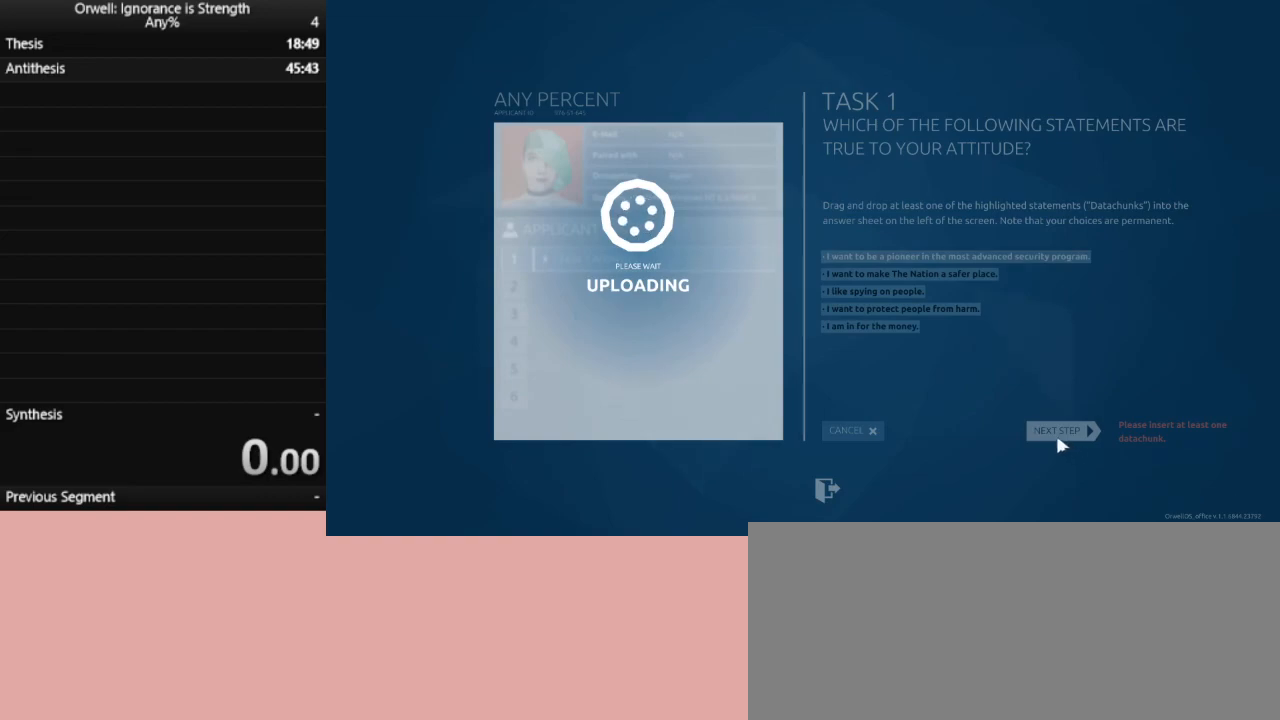
{"keys": [], "mouse": ["left"], "events": [[17, "mouse_left", "down"], [100, "mouse_left", "up"], [150, "mouse_left", "down"], [250, "mouse_left", "up"], [333, "mouse_left", "down"], [433, "mouse_left", "up"], [483, "mouse_left", "down"]]}
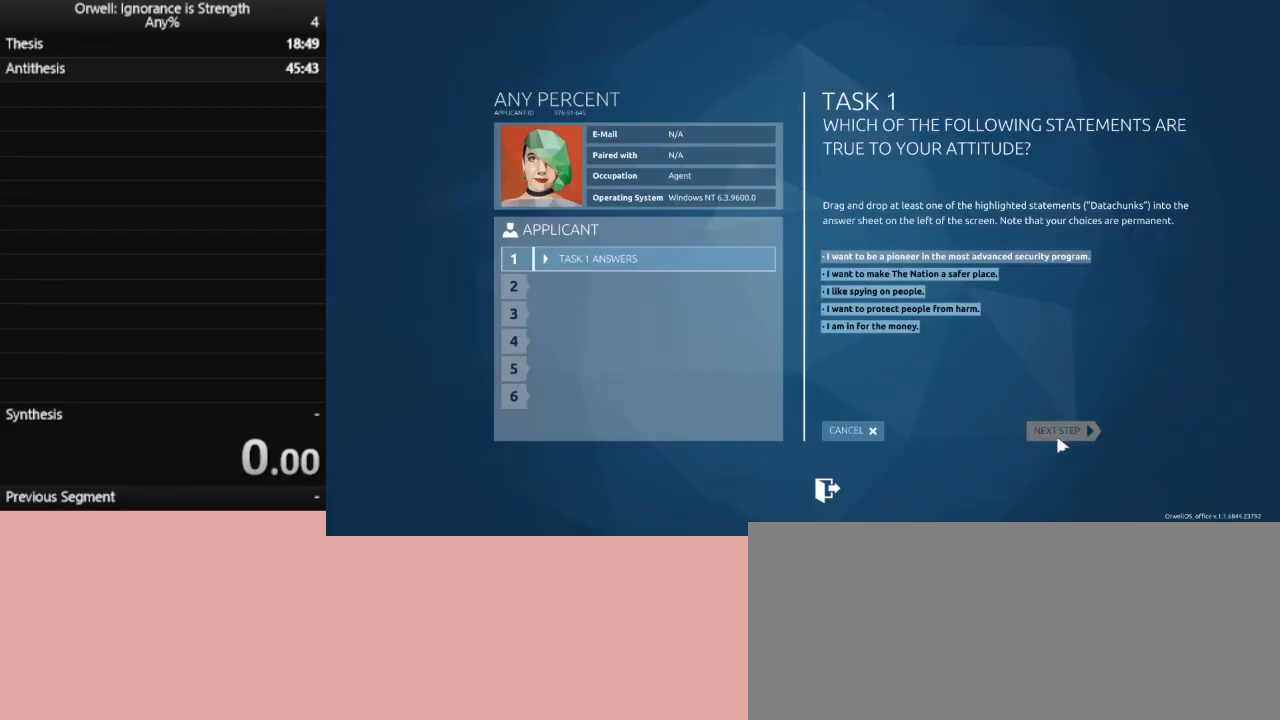
{"keys": [], "mouse": [], "events": [[67, "mouse_left", "up"], [167, "mouse_left", "down"], [217, "mouse_left", "up"], [300, "mouse_left", "down"], [350, "mouse_left", "up"]]}